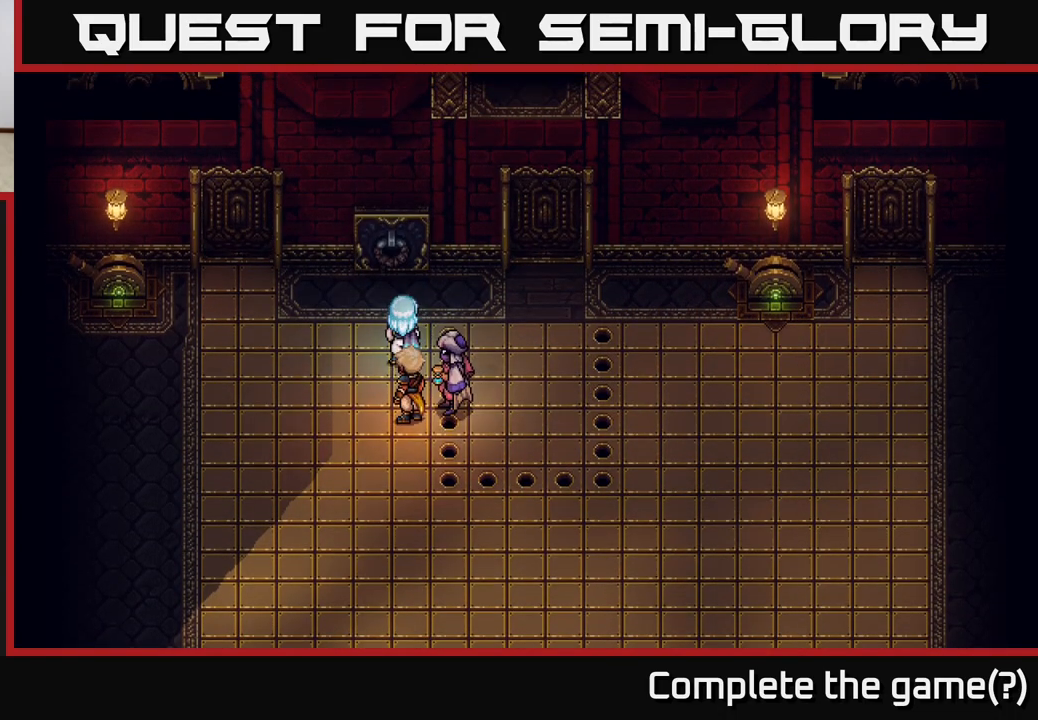
Gameplay with a controller (Xbox layout); each line is a JSON object with the inputs held at the frame after it. "events" lists button and stick changes between this image and that frame as [ms after this image, input, new state], when the widget could be followed in between.
{"buttons": [], "left_stick": "down", "right_stick": "center", "events": [[167, "left_stick", "down-right"], [300, "left_stick", "down"]]}
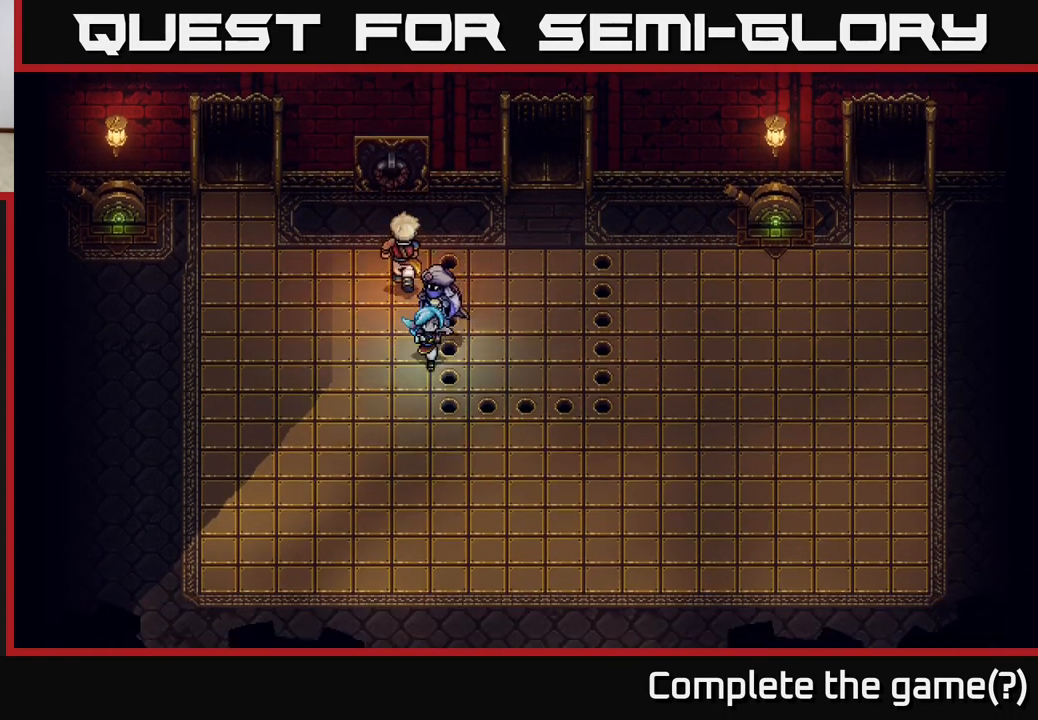
{"buttons": [], "left_stick": "center", "right_stick": "center", "events": [[317, "left_stick", "center"]]}
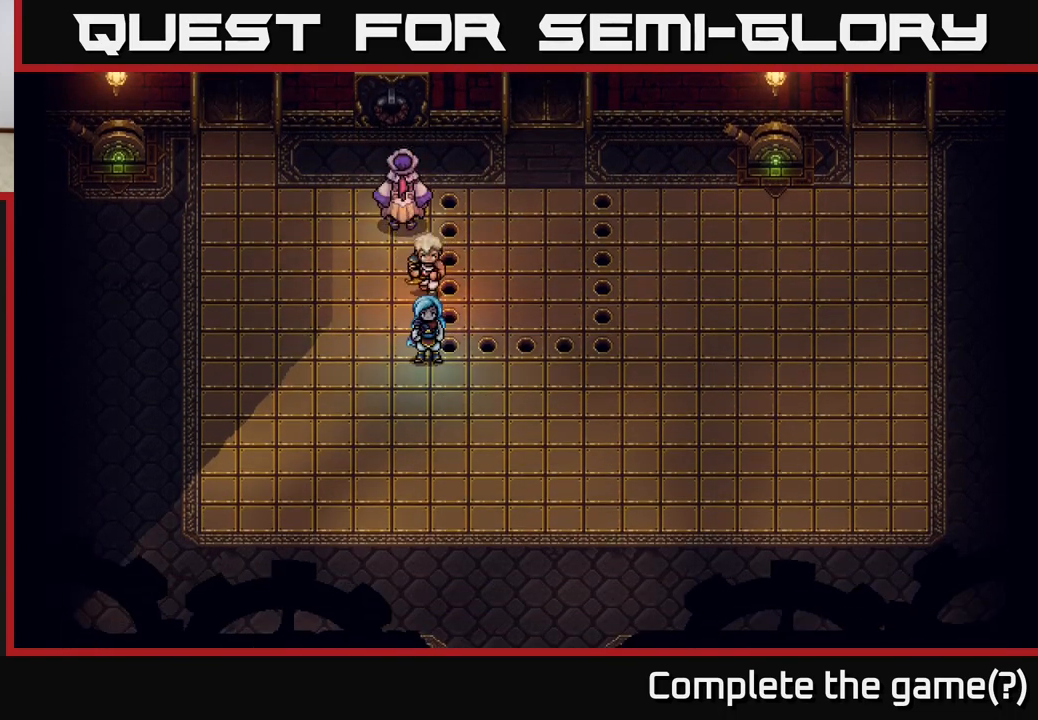
{"buttons": [], "left_stick": "center", "right_stick": "center", "events": []}
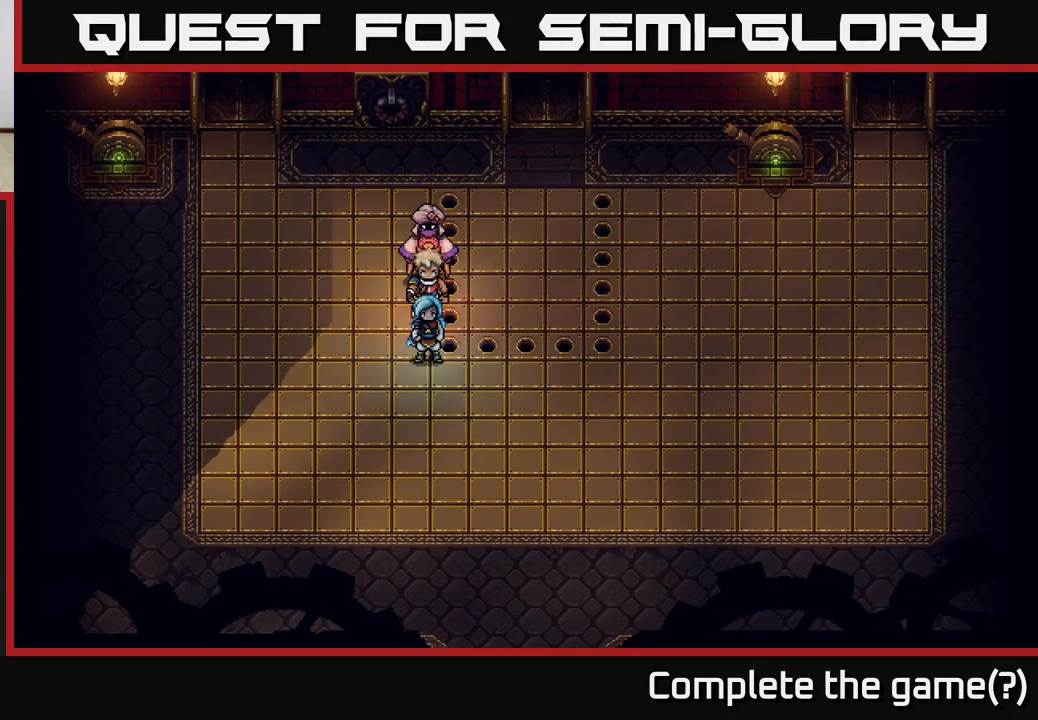
{"buttons": [], "left_stick": "center", "right_stick": "center", "events": []}
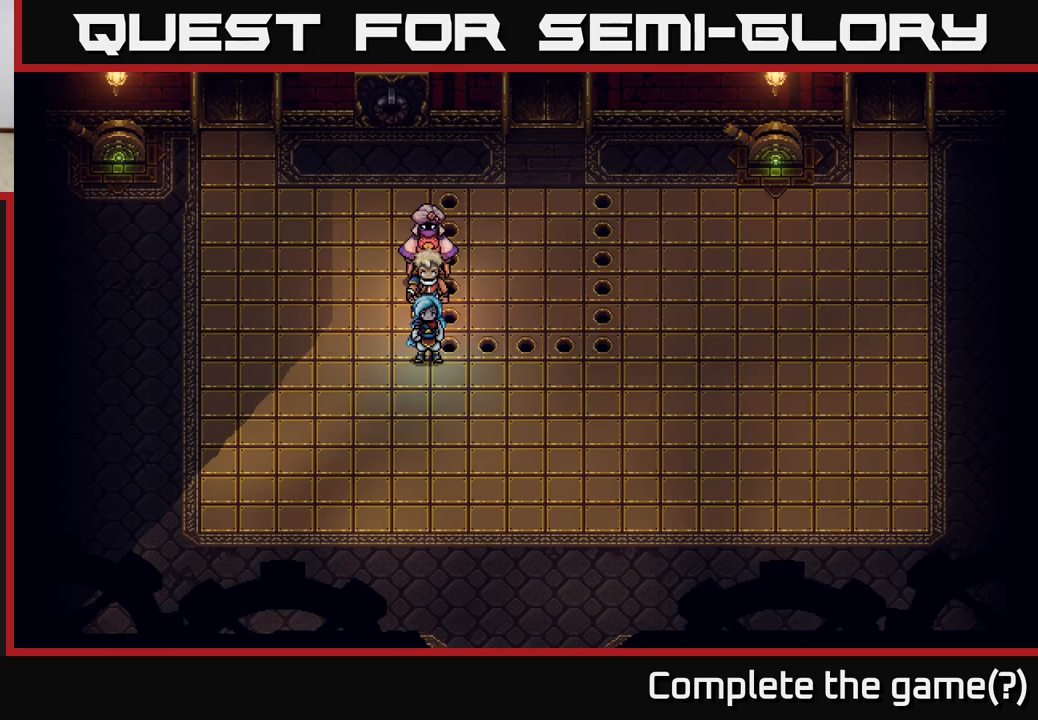
{"buttons": [], "left_stick": "up-right", "right_stick": "center", "events": [[150, "left_stick", "up-right"]]}
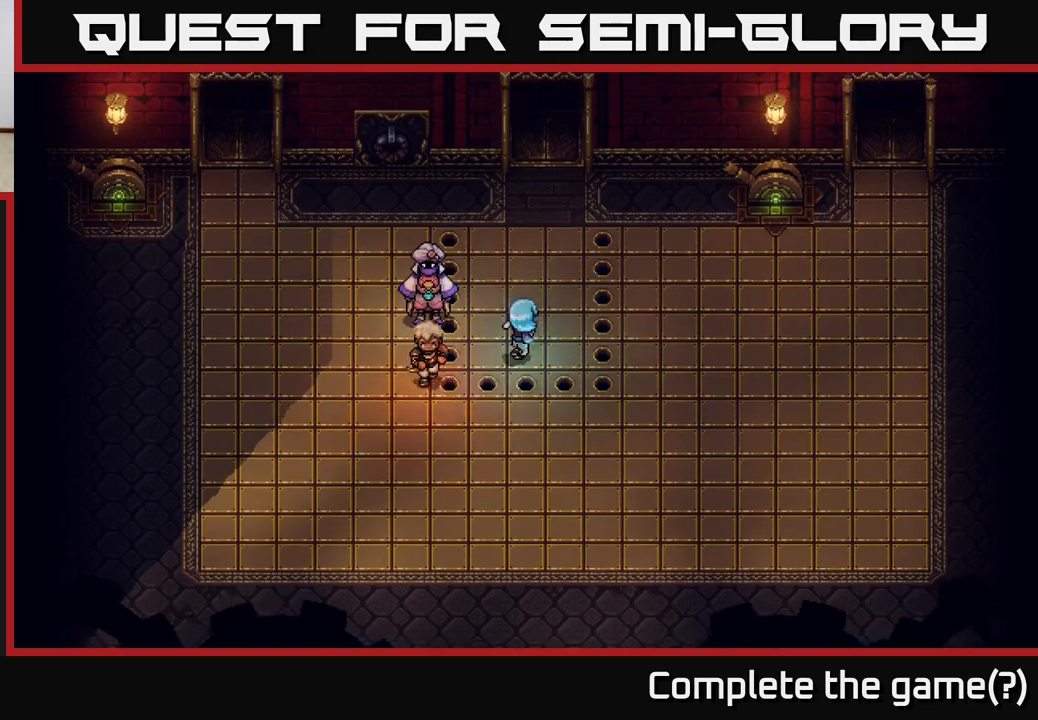
{"buttons": [], "left_stick": "right", "right_stick": "center", "events": [[267, "left_stick", "right"]]}
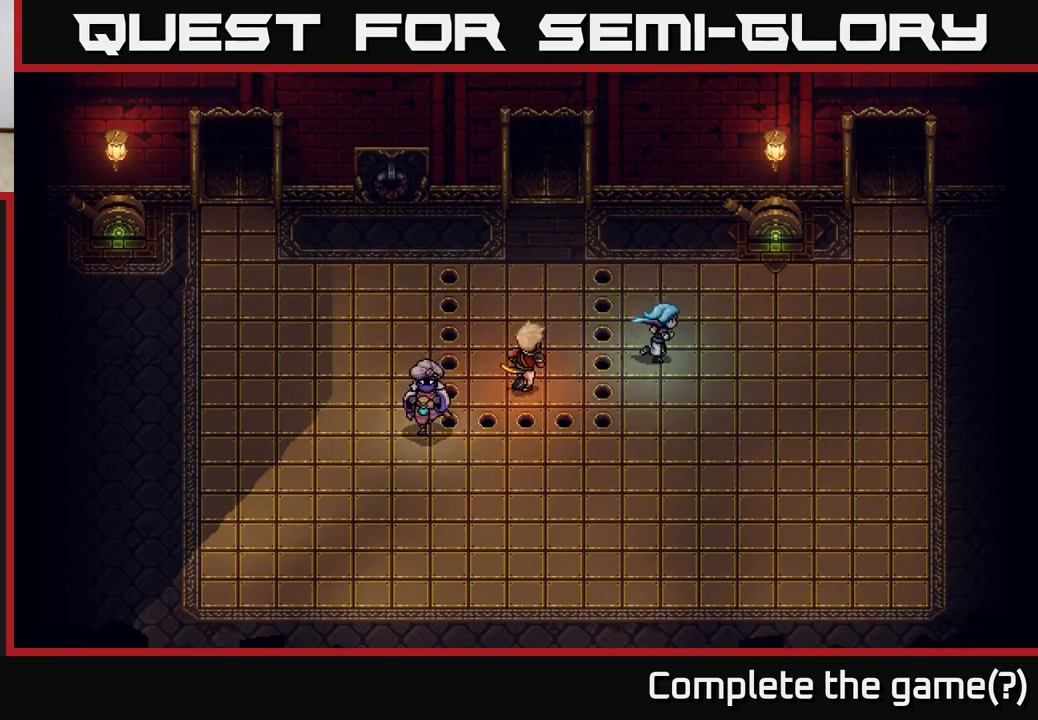
{"buttons": [], "left_stick": "up", "right_stick": "center", "events": [[333, "left_stick", "up-right"], [467, "left_stick", "up"]]}
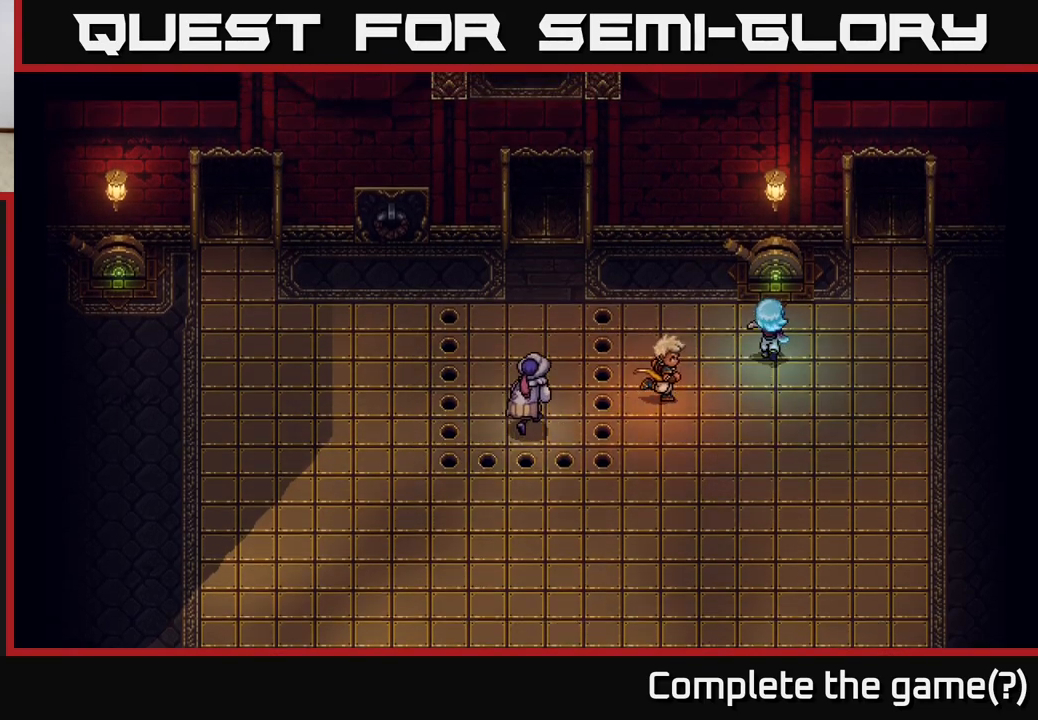
{"buttons": [], "left_stick": "center", "right_stick": "center", "events": [[200, "A", "down"], [267, "left_stick", "center"], [350, "A", "up"]]}
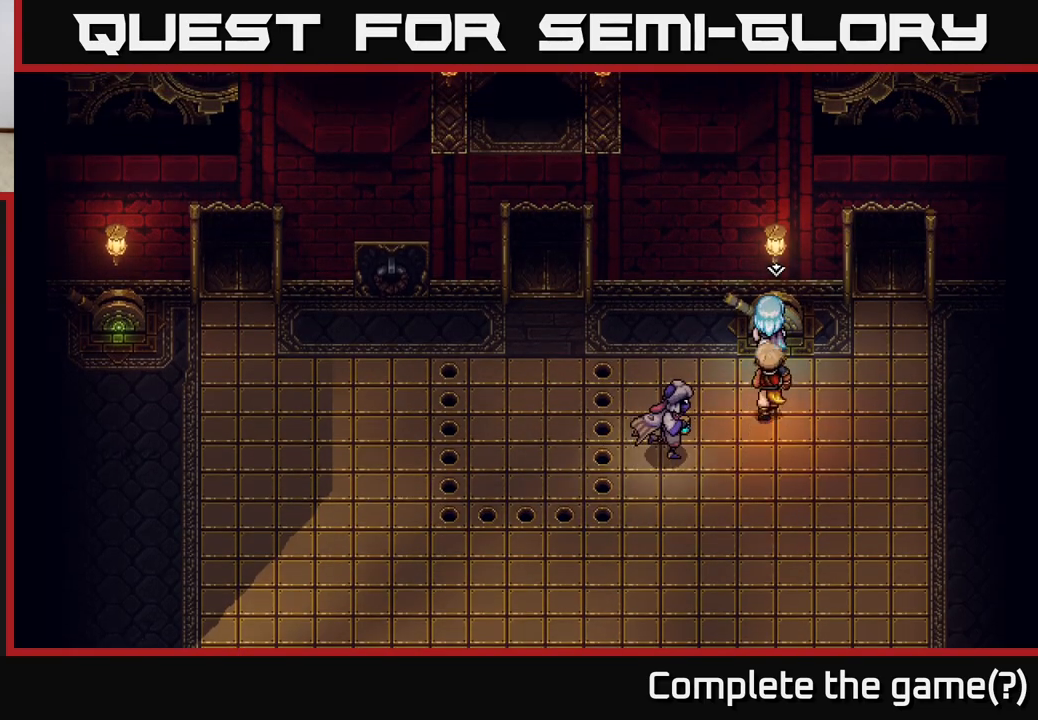
{"buttons": [], "left_stick": "center", "right_stick": "center", "events": [[117, "left_stick", "up"], [233, "A", "down"], [283, "left_stick", "center"], [417, "A", "up"]]}
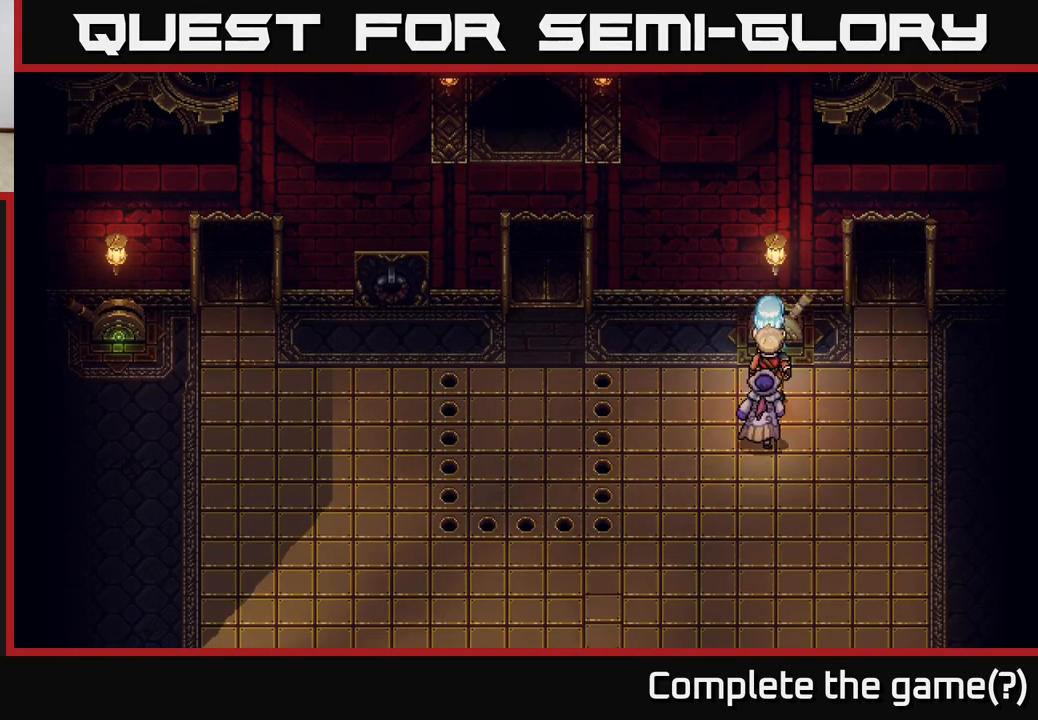
{"buttons": [], "left_stick": "down", "right_stick": "center", "events": [[133, "left_stick", "down"]]}
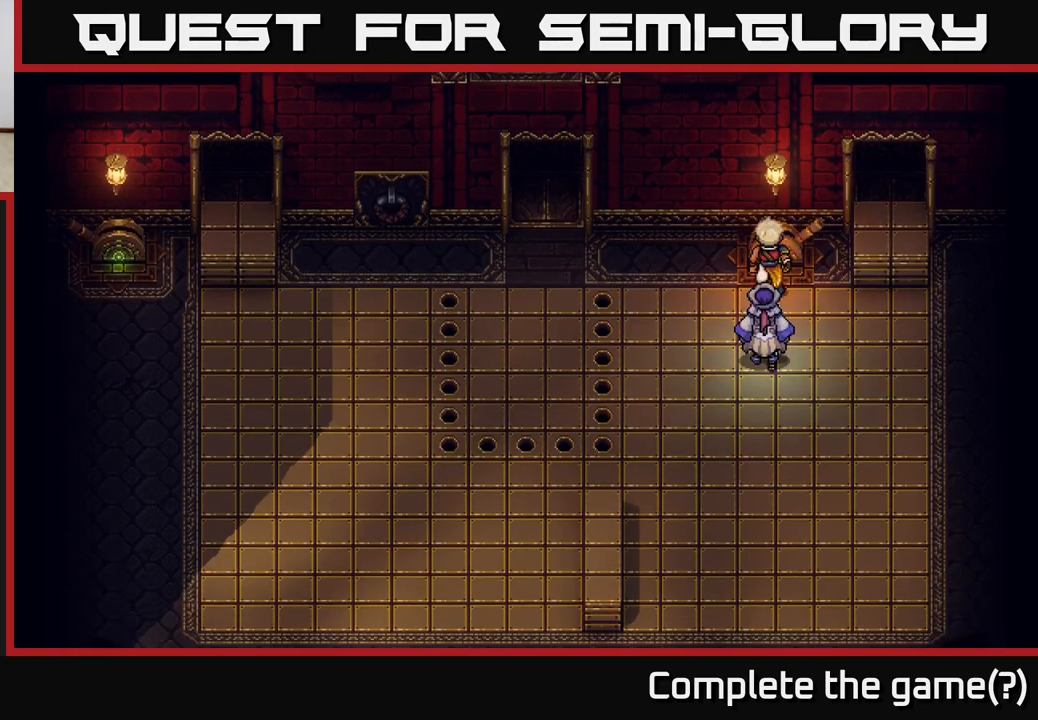
{"buttons": [], "left_stick": "up", "right_stick": "center", "events": [[100, "left_stick", "right"], [317, "left_stick", "up"]]}
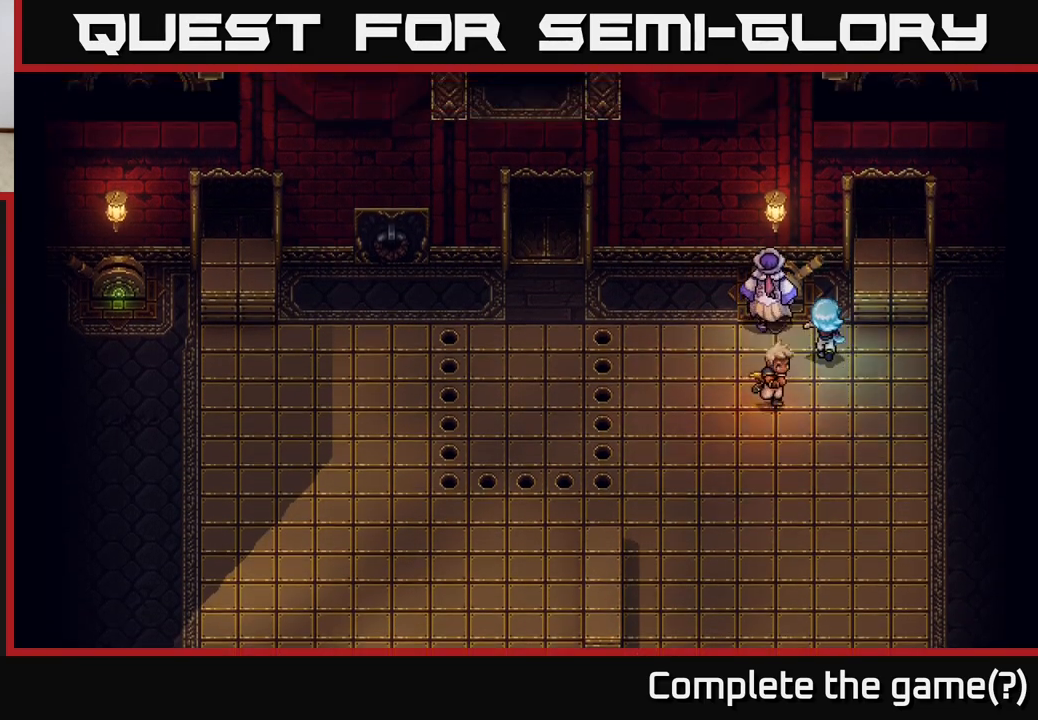
{"buttons": [], "left_stick": "down", "right_stick": "center", "events": [[267, "left_stick", "up-right"], [433, "left_stick", "down"]]}
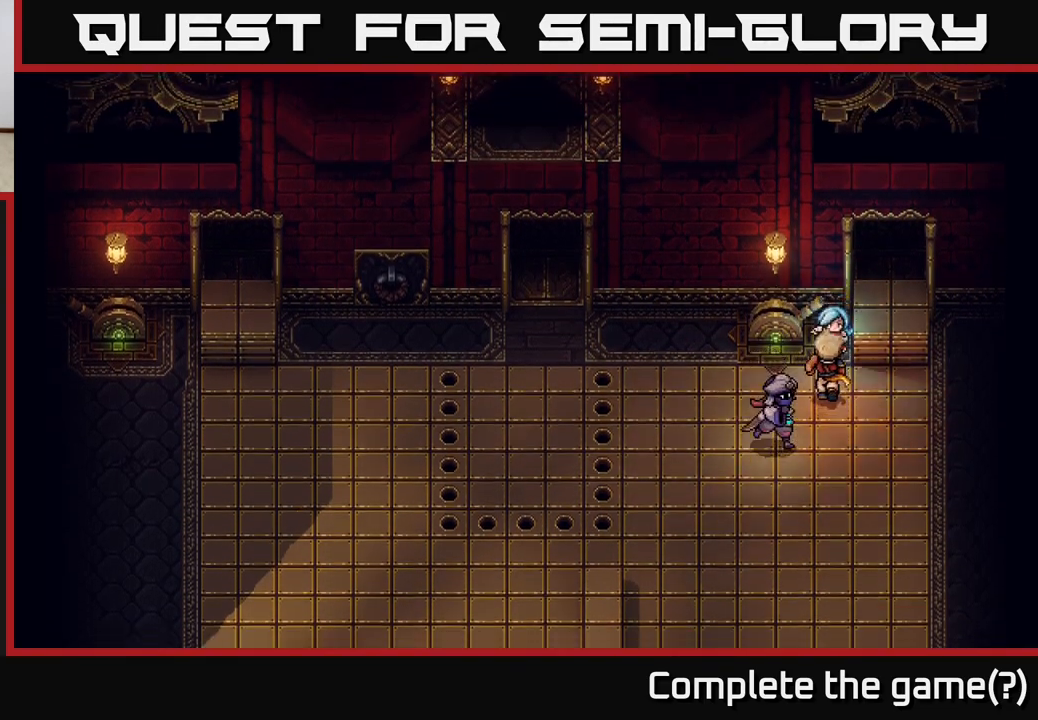
{"buttons": [], "left_stick": "down", "right_stick": "center", "events": []}
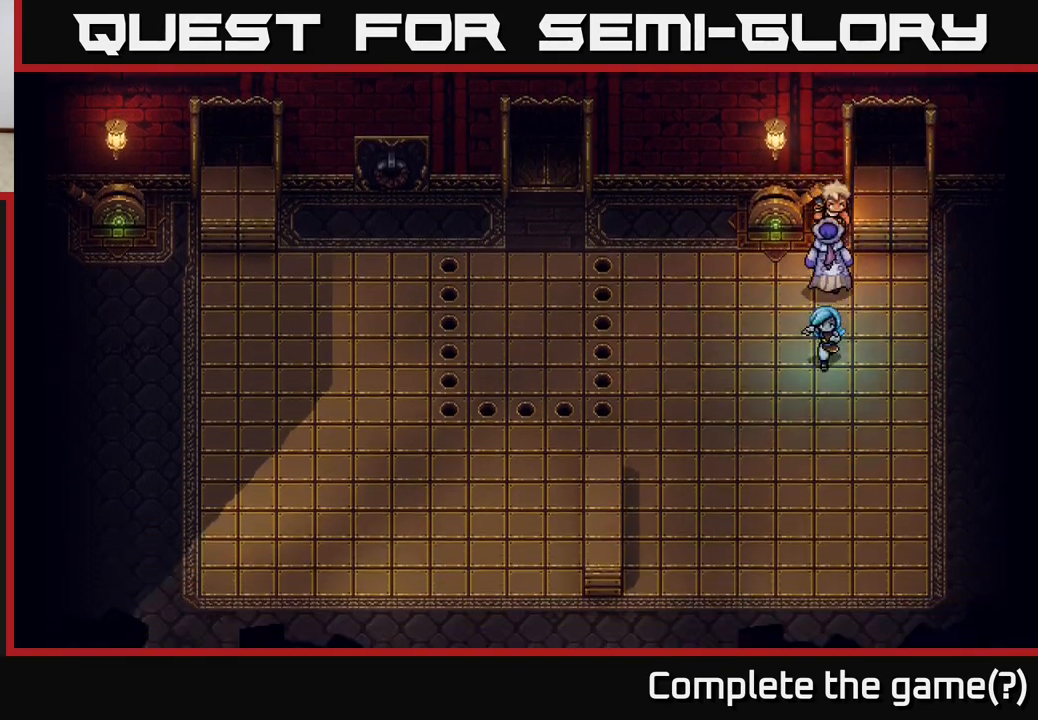
{"buttons": [], "left_stick": "down-left", "right_stick": "center", "events": [[17, "left_stick", "down-left"]]}
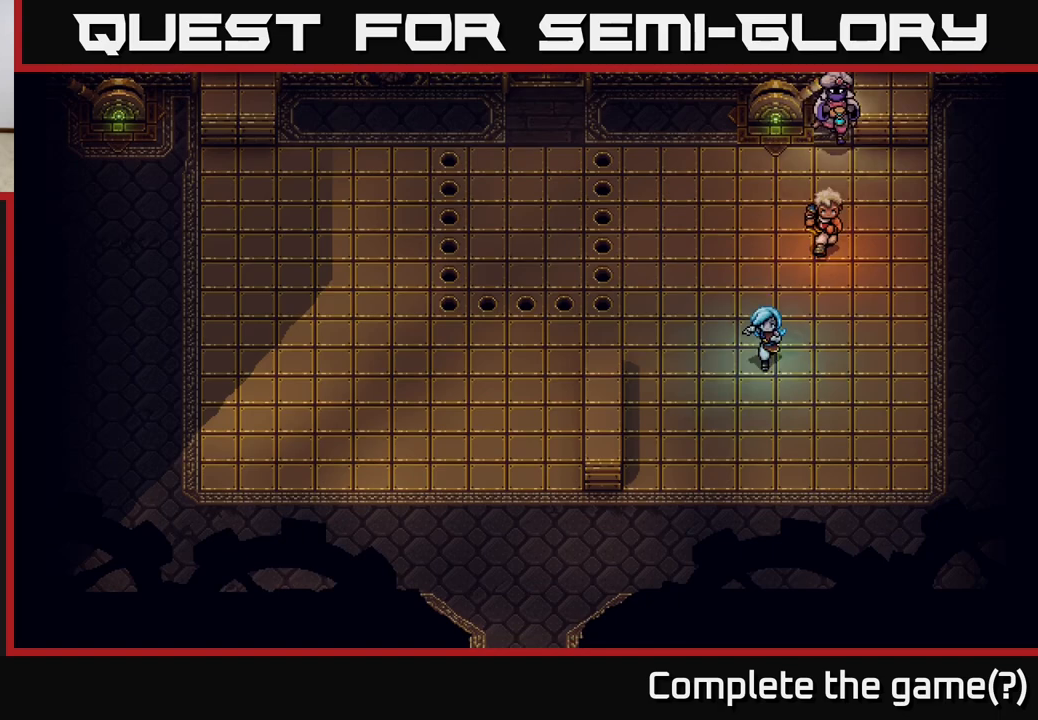
{"buttons": ["X"], "left_stick": "left", "right_stick": "center", "events": [[317, "left_stick", "left"], [400, "X", "down"]]}
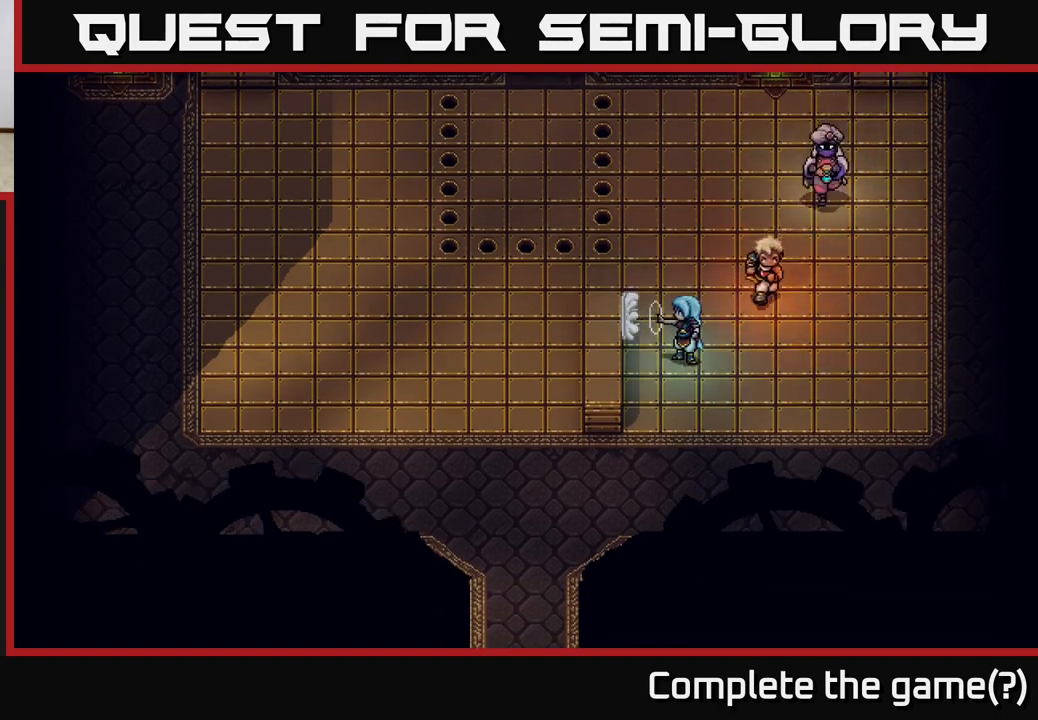
{"buttons": ["A"], "left_stick": "left", "right_stick": "center", "events": [[17, "left_stick", "center"], [117, "X", "up"], [267, "left_stick", "left"], [483, "A", "down"]]}
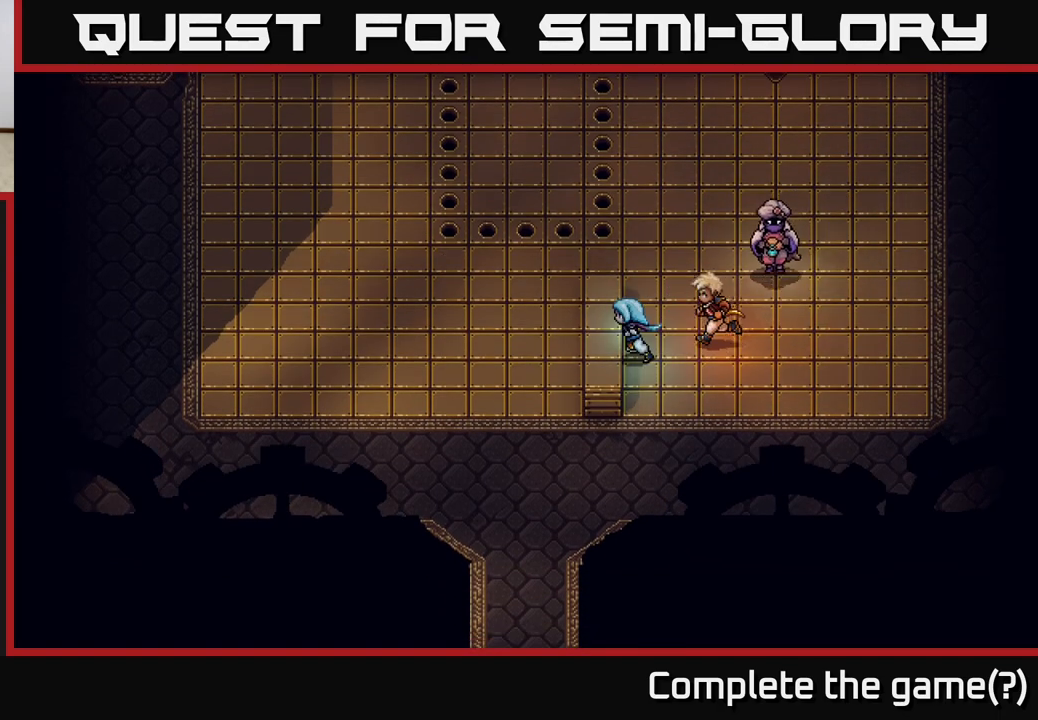
{"buttons": [], "left_stick": "up", "right_stick": "center", "events": [[200, "A", "up"], [250, "left_stick", "up-left"], [417, "left_stick", "up"]]}
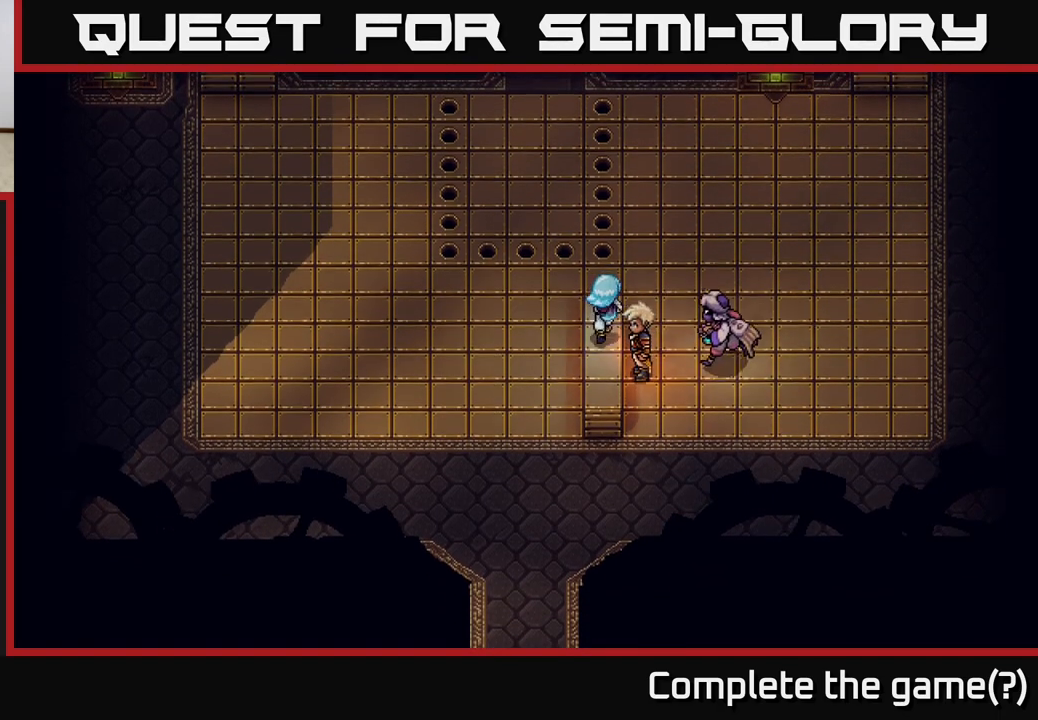
{"buttons": [], "left_stick": "up", "right_stick": "center", "events": [[233, "A", "down"], [500, "A", "up"]]}
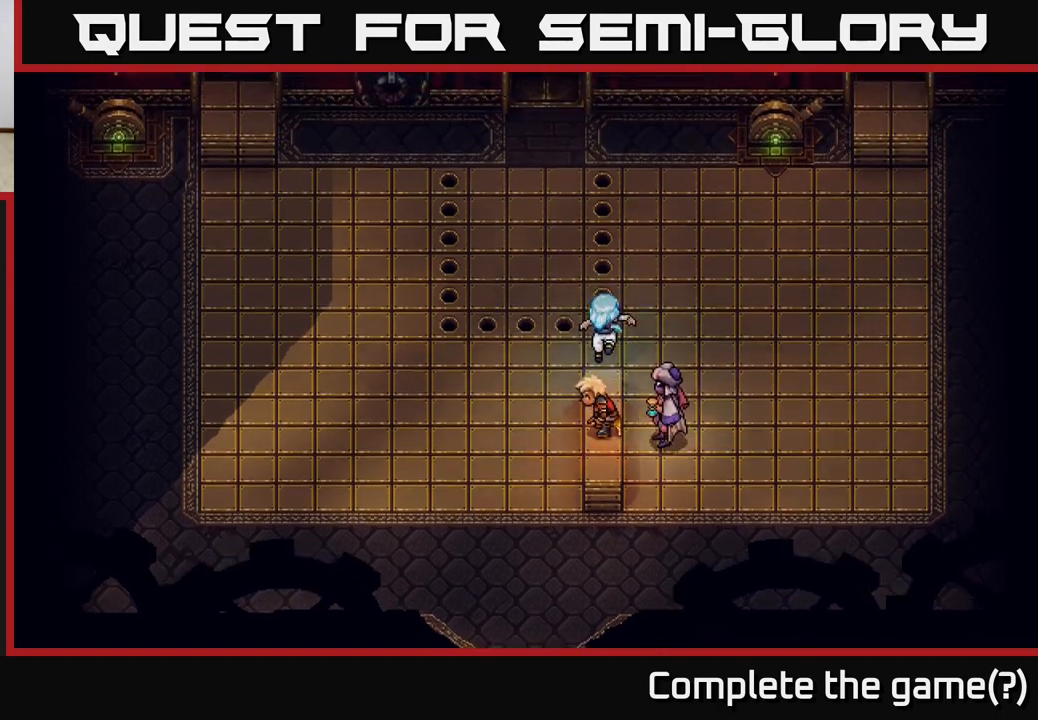
{"buttons": [], "left_stick": "up-left", "right_stick": "center", "events": [[200, "left_stick", "up-left"]]}
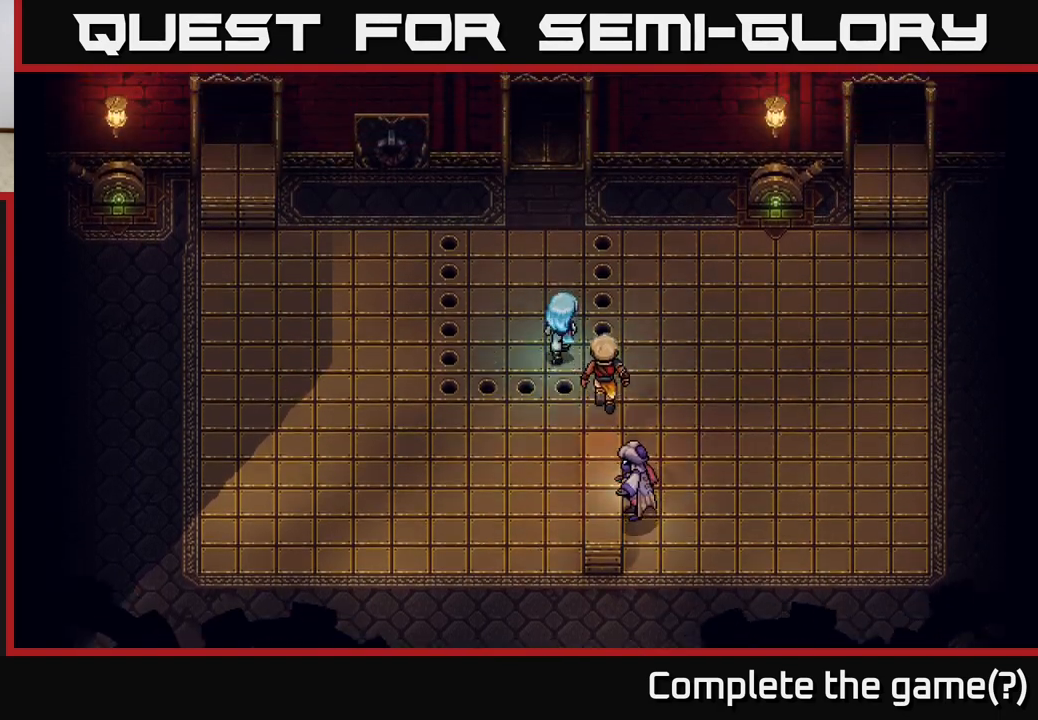
{"buttons": [], "left_stick": "up", "right_stick": "center", "events": [[50, "left_stick", "up"], [233, "left_stick", "up-left"], [333, "left_stick", "up"]]}
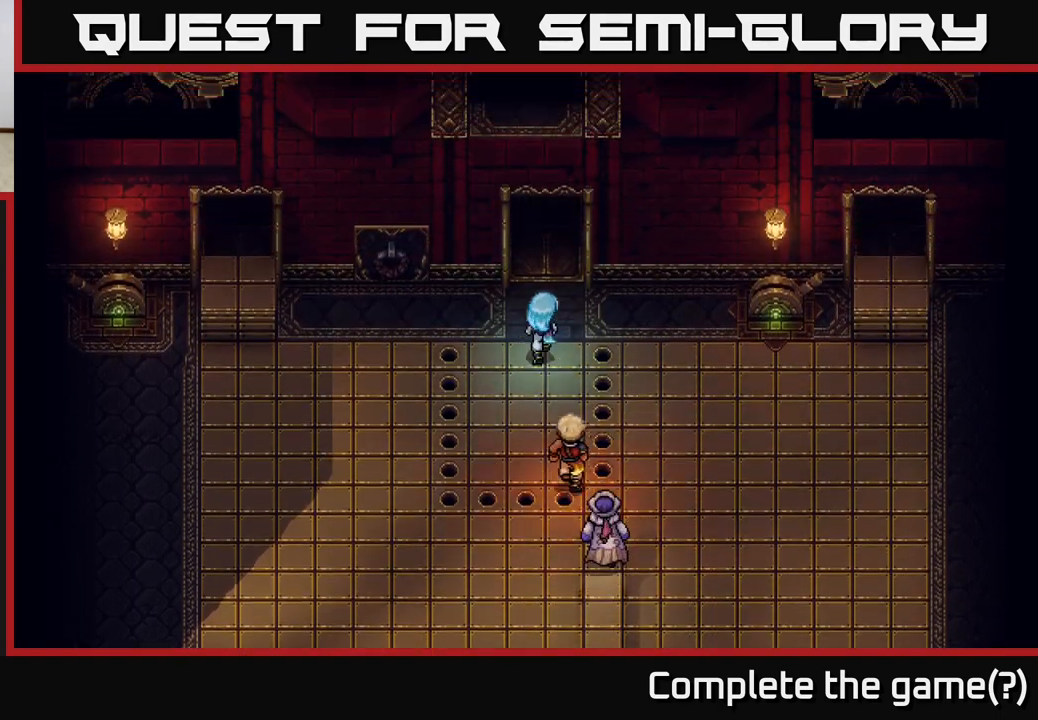
{"buttons": ["A"], "left_stick": "up", "right_stick": "center", "events": [[333, "A", "down"]]}
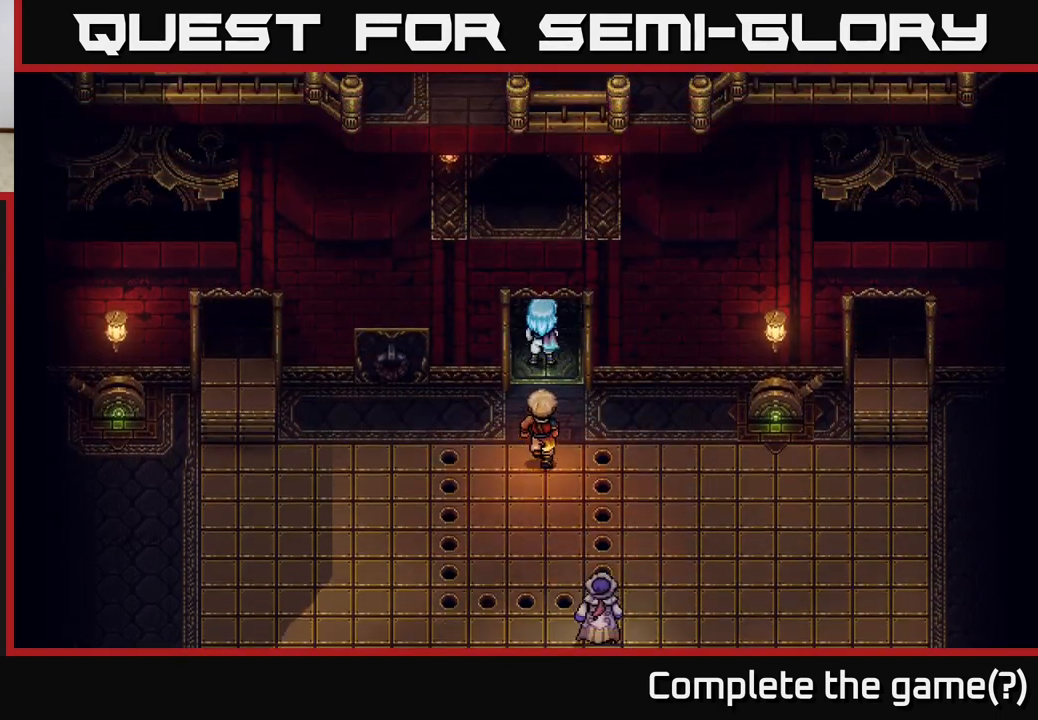
{"buttons": [], "left_stick": "up", "right_stick": "center", "events": [[17, "left_stick", "center"], [217, "A", "up"], [217, "left_stick", "up"]]}
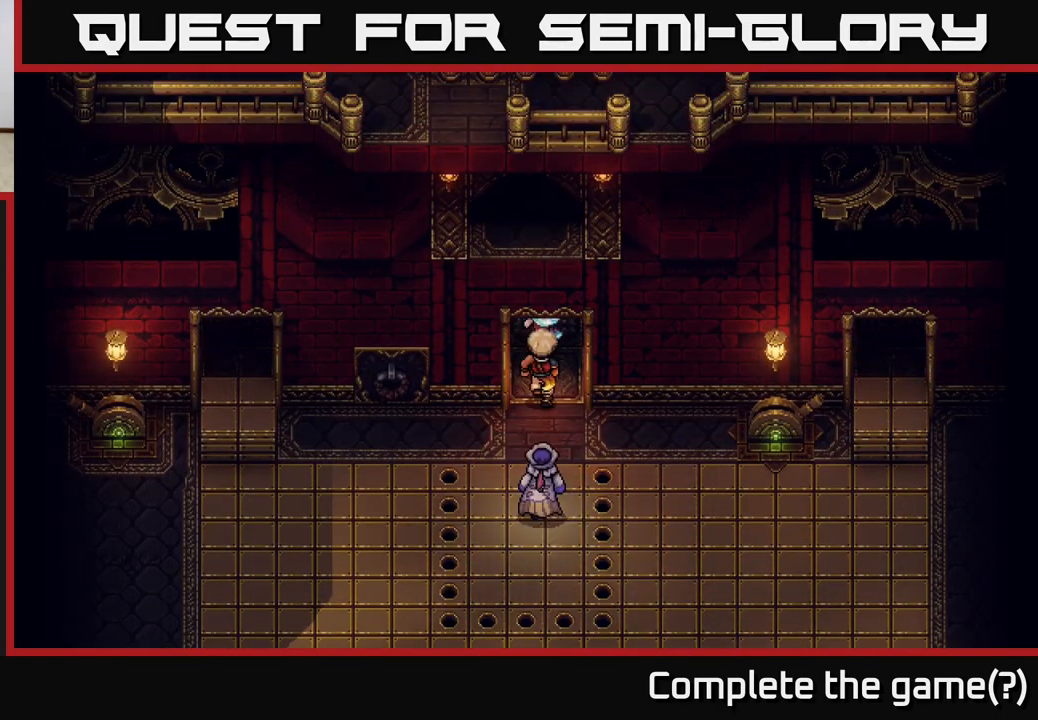
{"buttons": ["A"], "left_stick": "down-left", "right_stick": "center", "events": [[133, "A", "down"], [183, "left_stick", "up-left"], [317, "A", "up"], [333, "left_stick", "left"], [433, "A", "down"], [450, "left_stick", "down-left"]]}
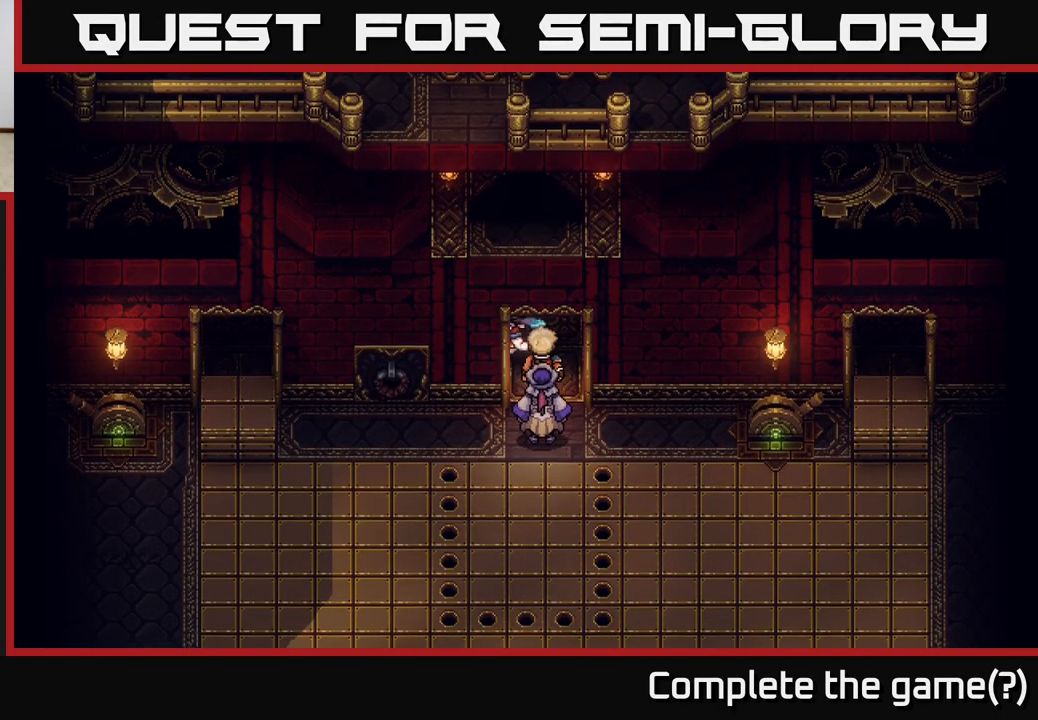
{"buttons": [], "left_stick": "down", "right_stick": "center", "events": [[100, "A", "up"], [183, "left_stick", "down"]]}
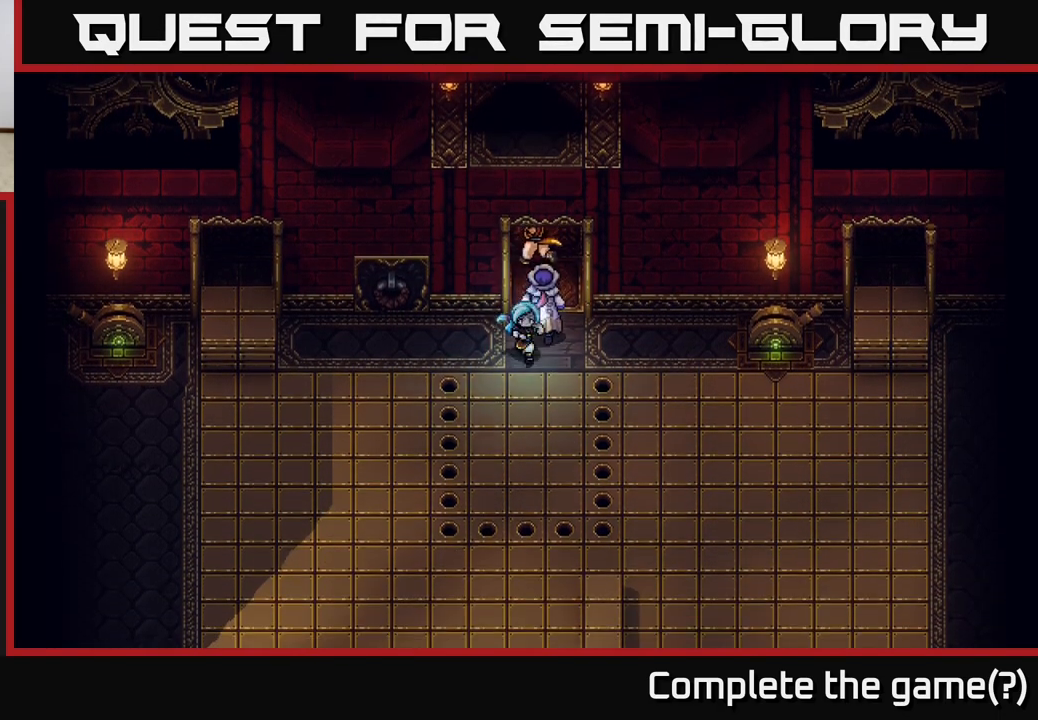
{"buttons": ["B"], "left_stick": "up", "right_stick": "center", "events": [[100, "left_stick", "down-left"], [250, "left_stick", "left"], [467, "B", "down"], [467, "left_stick", "up"]]}
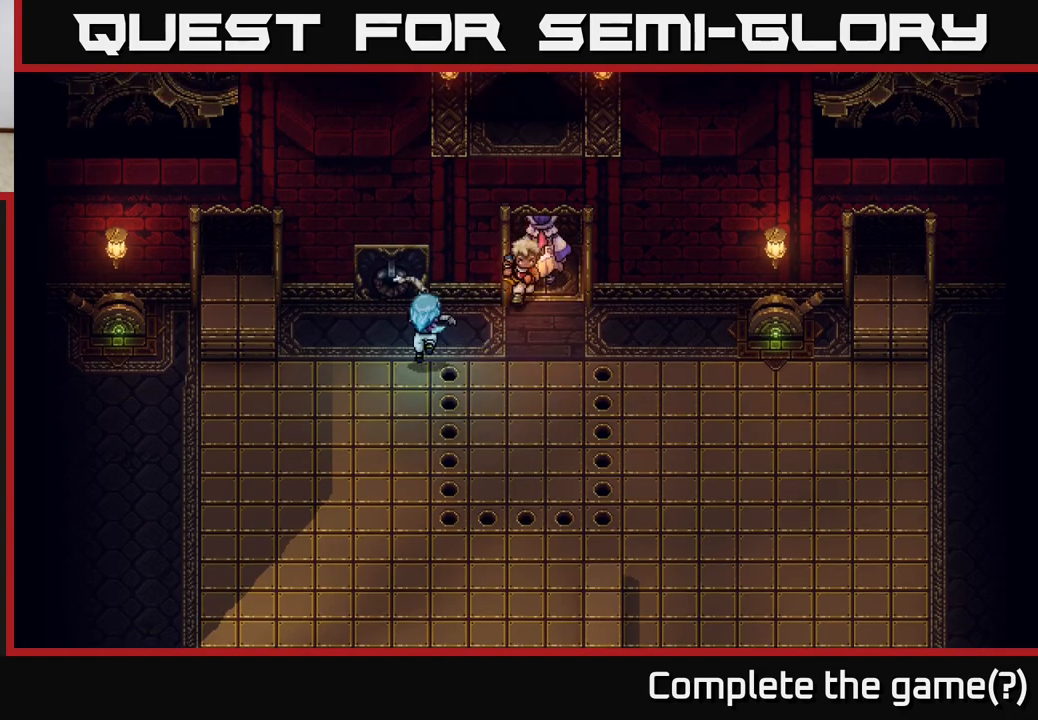
{"buttons": [], "left_stick": "center", "right_stick": "center", "events": [[83, "B", "up"], [83, "left_stick", "center"]]}
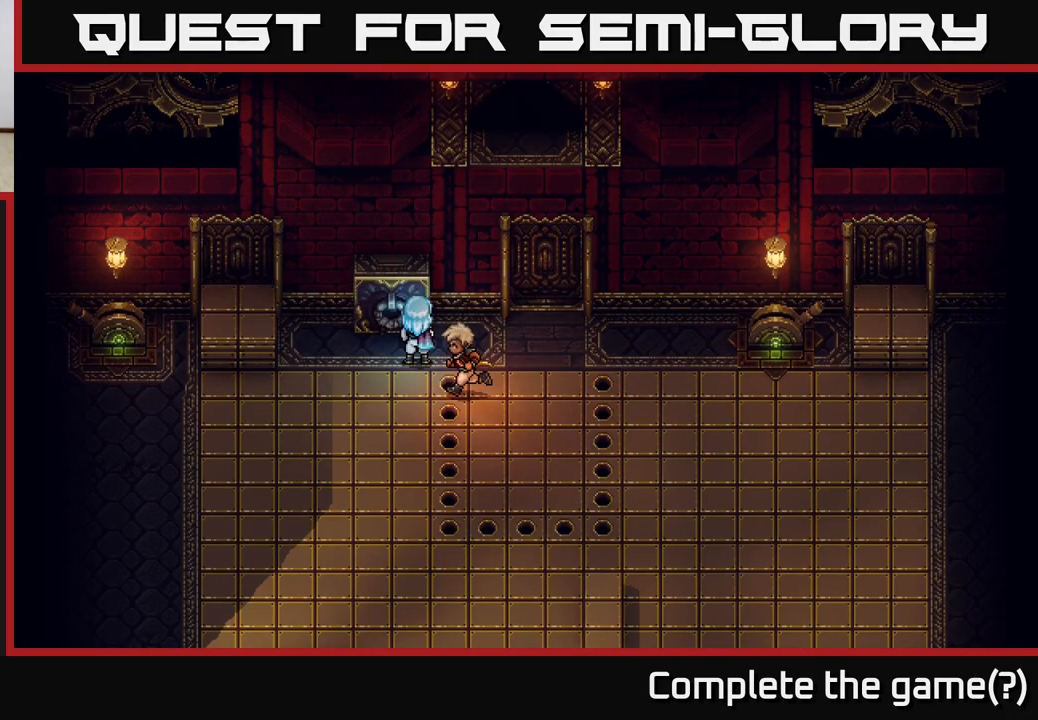
{"buttons": [], "left_stick": "center", "right_stick": "center", "events": []}
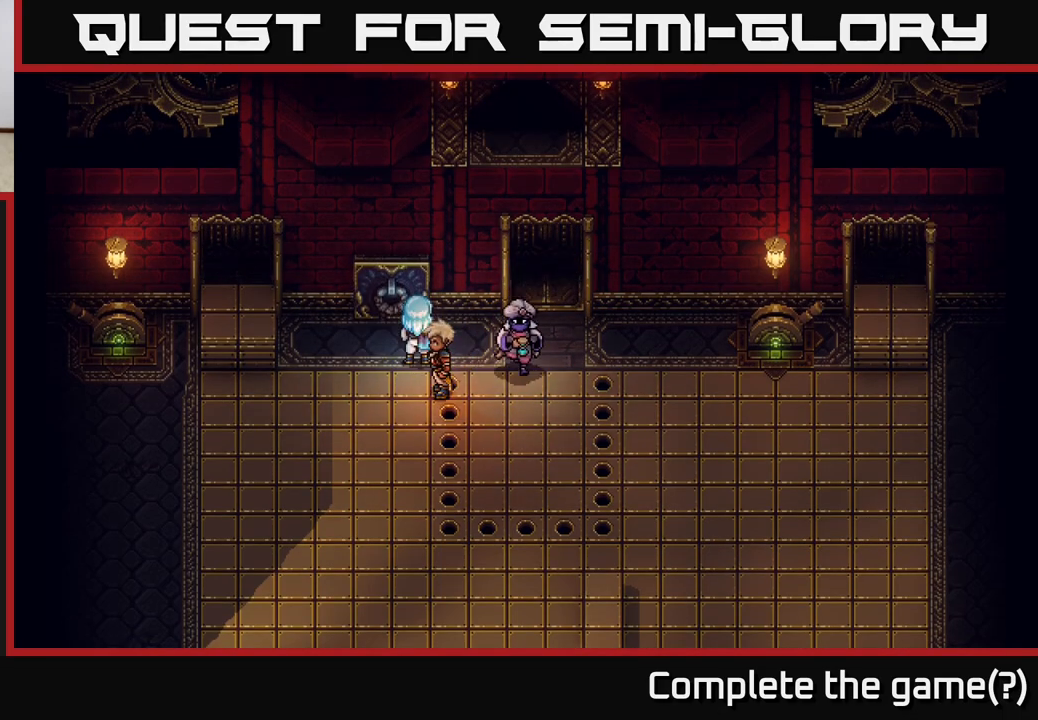
{"buttons": [], "left_stick": "left", "right_stick": "center", "events": [[217, "left_stick", "left"]]}
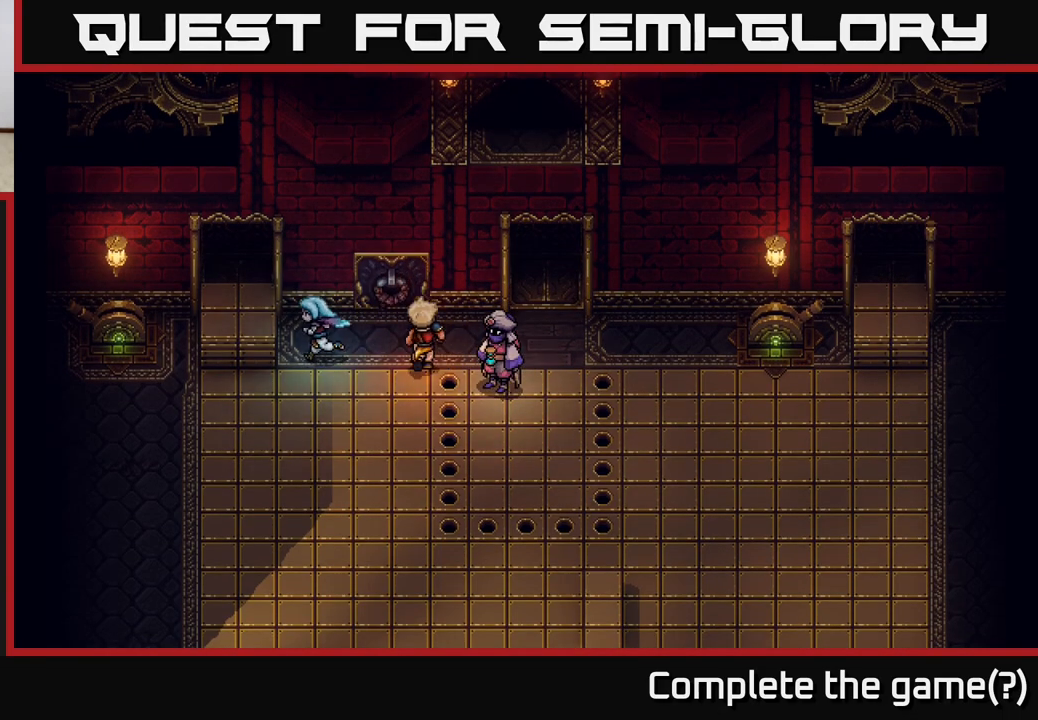
{"buttons": [], "left_stick": "left", "right_stick": "center", "events": [[117, "A", "down"], [250, "A", "up"], [383, "A", "down"], [467, "A", "up"]]}
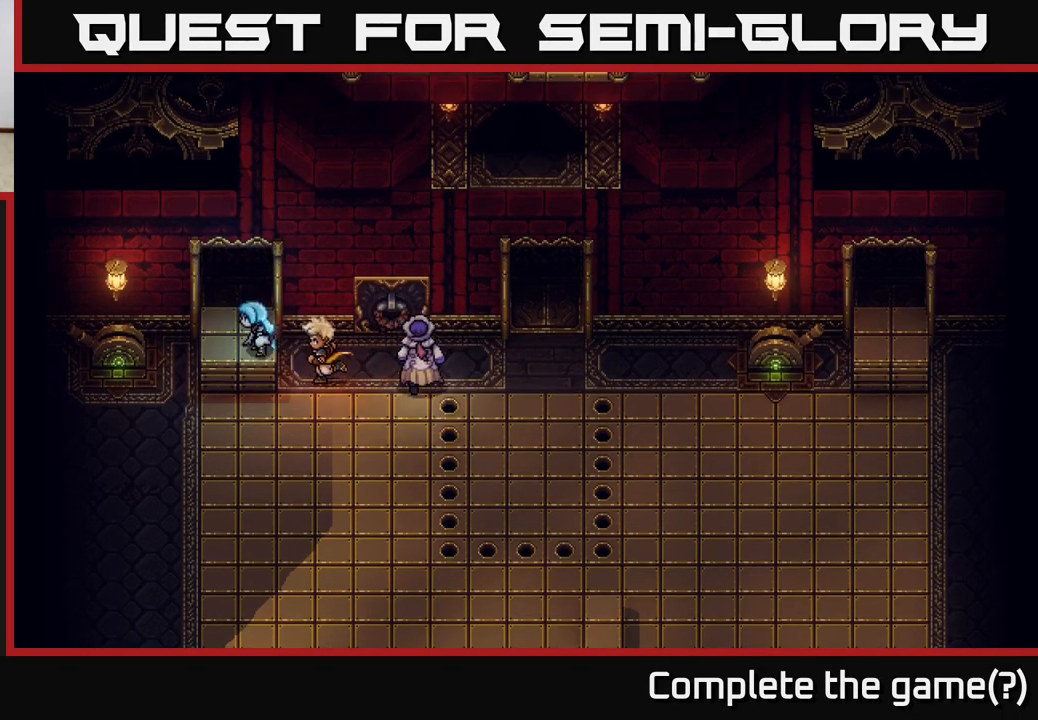
{"buttons": ["A"], "left_stick": "up", "right_stick": "center", "events": [[17, "left_stick", "center"], [183, "left_stick", "left"], [350, "left_stick", "up"], [483, "A", "down"]]}